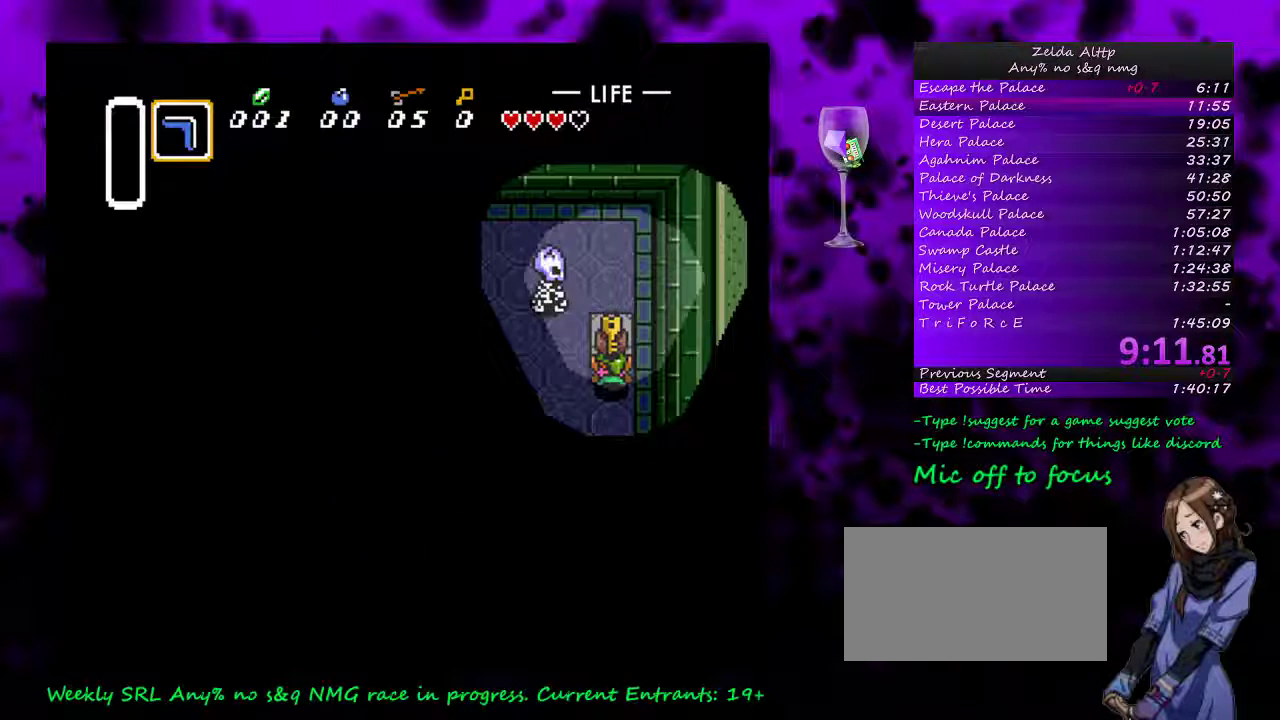
Gameplay with a controller (Nintendo layout); each line is a JSON object with the inputs held at the frame after it. "events" lists button and stick changes between this image and that frame as [ms after this image, input, new state], when the widget could be followed in between. Not read: L3 R3.
{"buttons": ["DPAD_LEFT"], "events": [[50, "A", "up"], [333, "A", "down"], [367, "DPAD_LEFT", "down"], [383, "DPAD_UP", "up"], [417, "A", "up"]]}
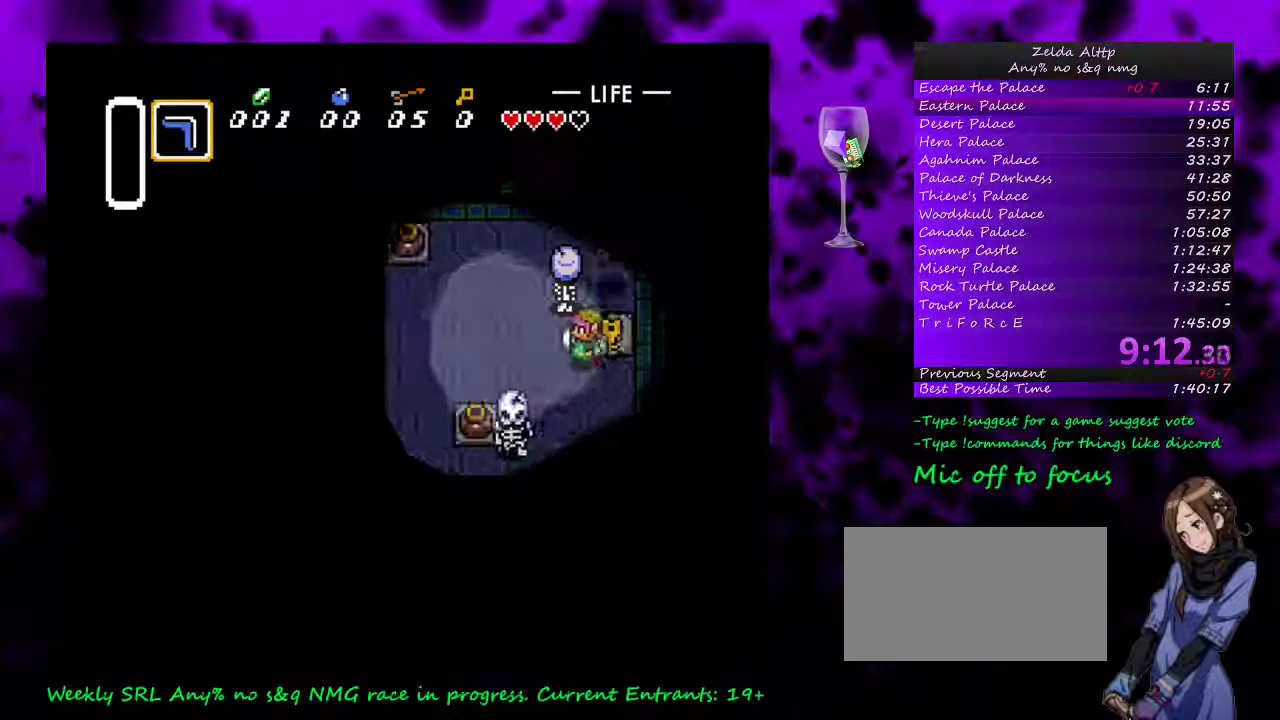
{"buttons": ["DPAD_LEFT"], "events": []}
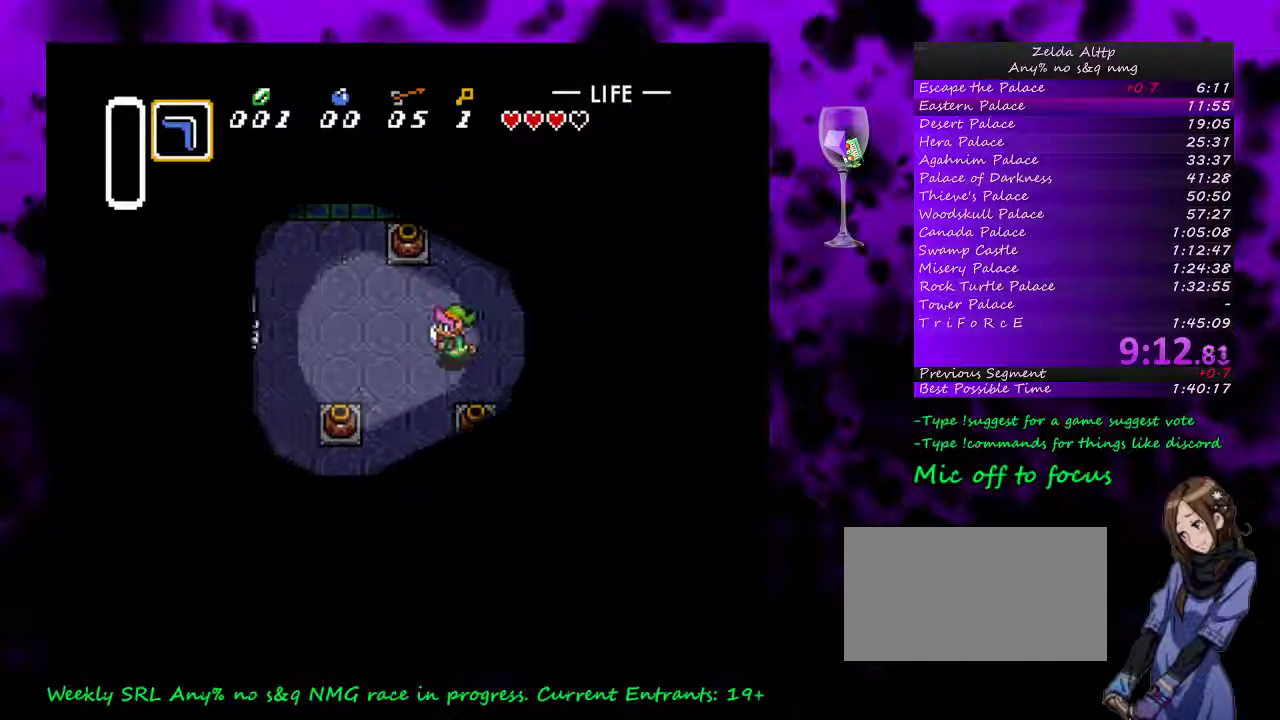
{"buttons": ["DPAD_LEFT"], "events": []}
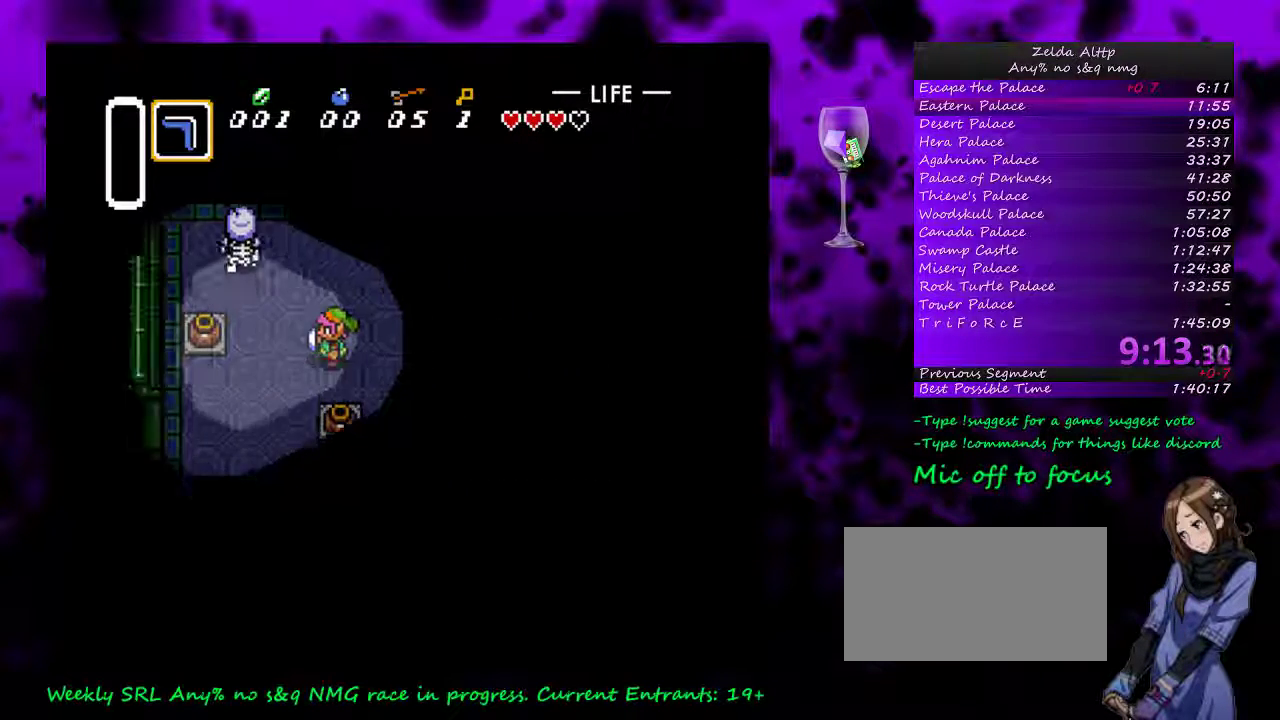
{"buttons": ["DPAD_LEFT"], "events": [[17, "DPAD_DOWN", "down"], [483, "DPAD_DOWN", "up"]]}
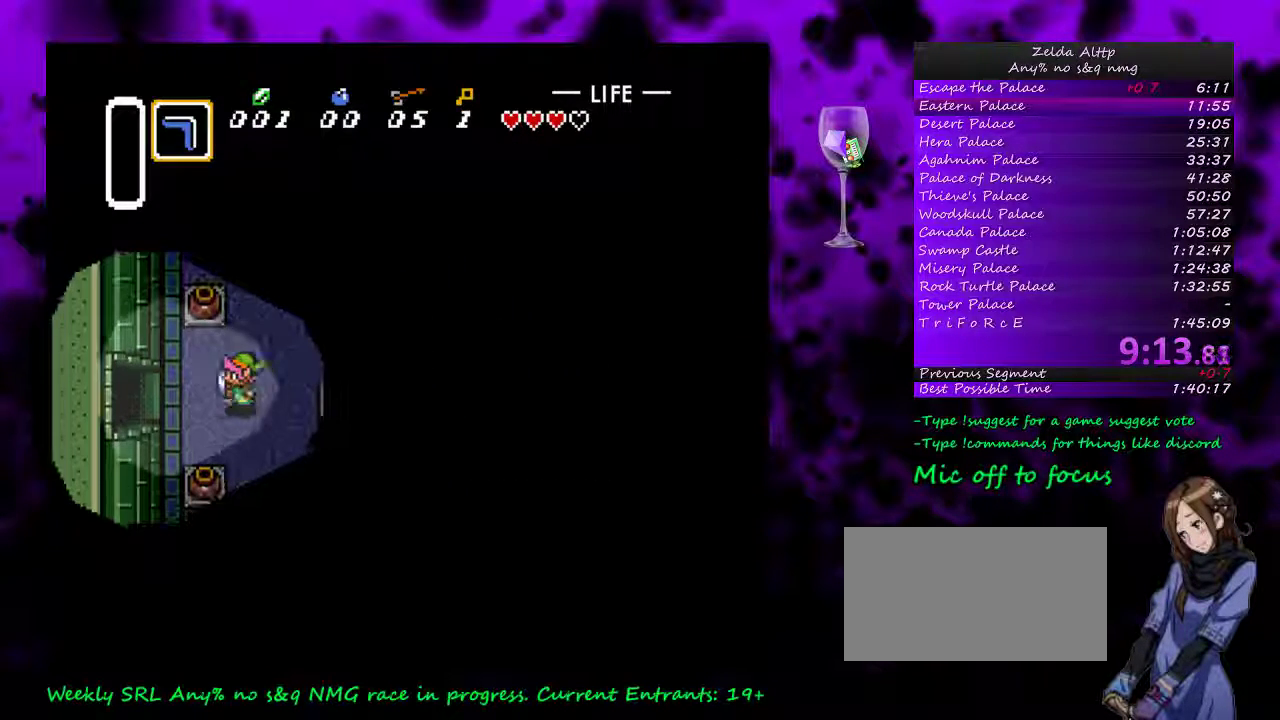
{"buttons": ["DPAD_LEFT"], "events": []}
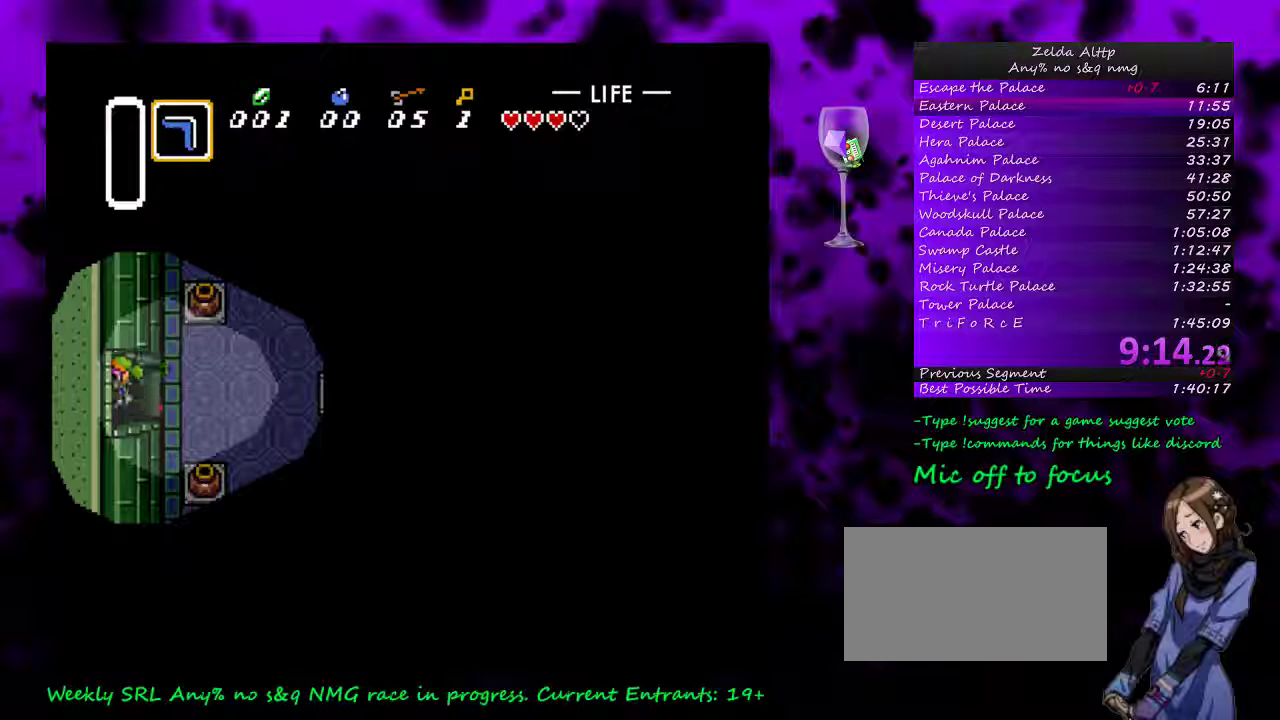
{"buttons": ["DPAD_LEFT"], "events": []}
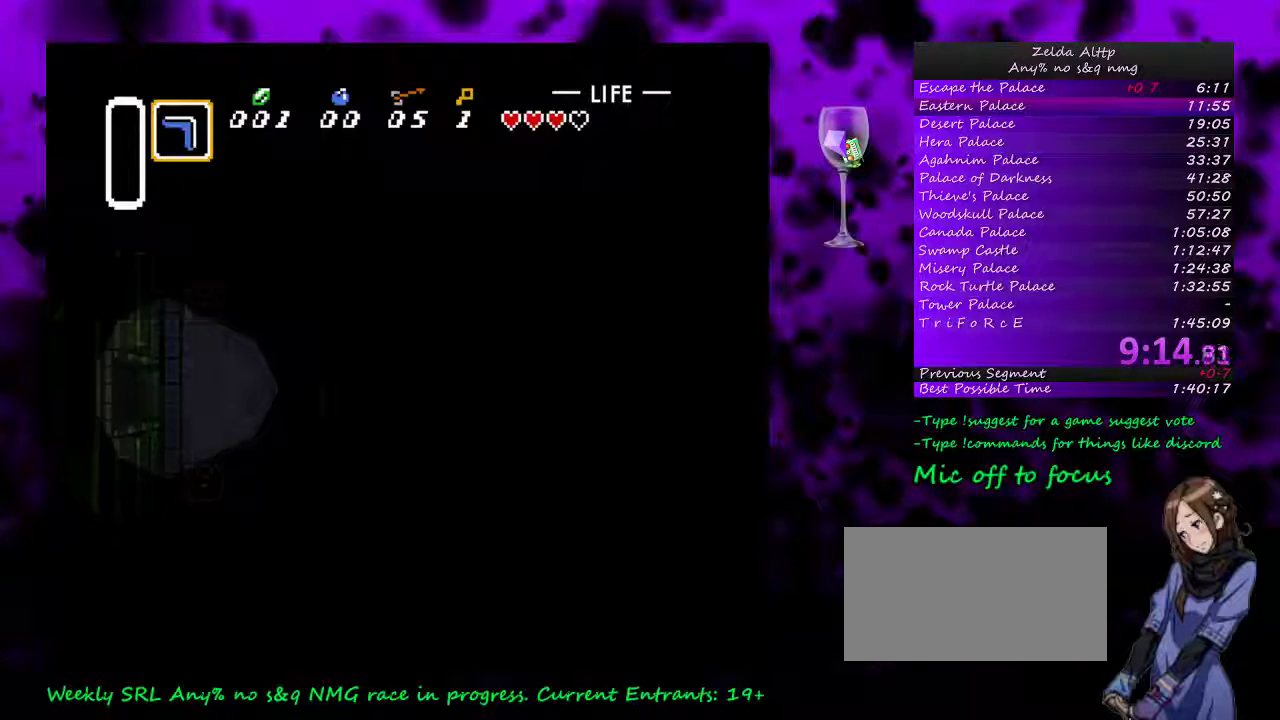
{"buttons": ["DPAD_LEFT"], "events": []}
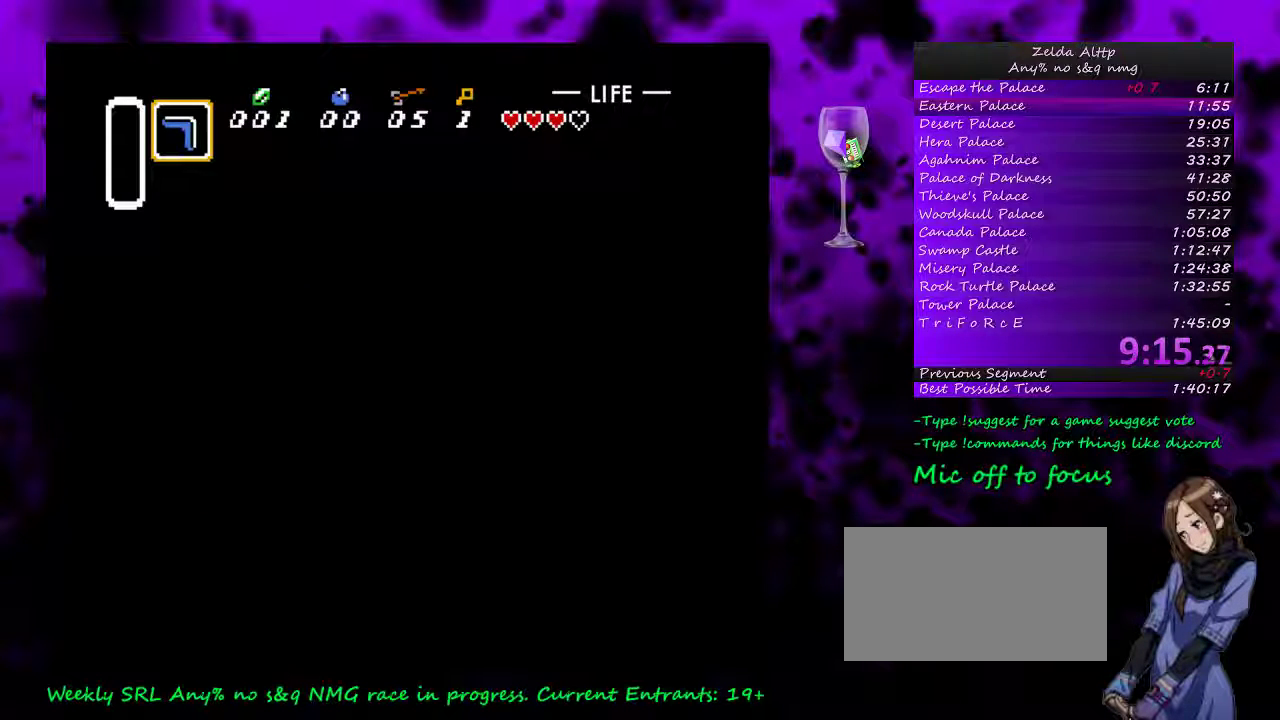
{"buttons": ["DPAD_LEFT"], "events": [[100, "DPAD_LEFT", "up"], [200, "DPAD_LEFT", "down"]]}
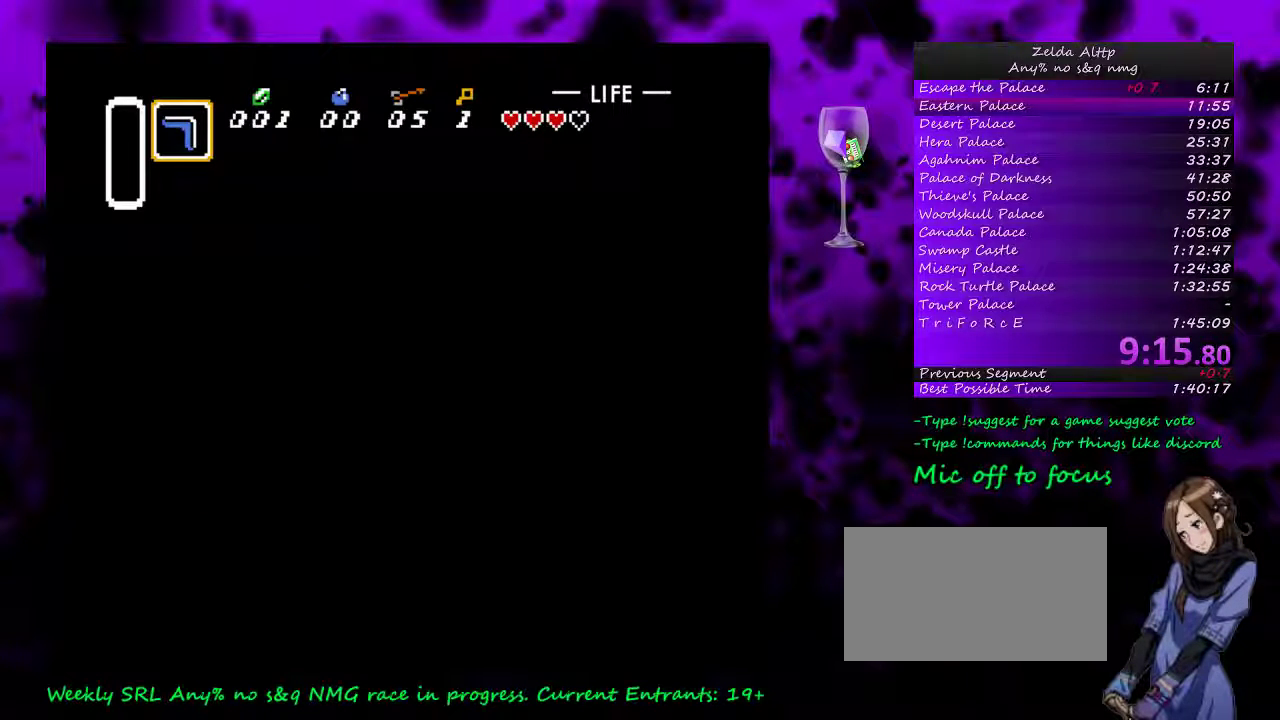
{"buttons": ["DPAD_LEFT"], "events": [[117, "DPAD_LEFT", "up"], [367, "DPAD_LEFT", "down"]]}
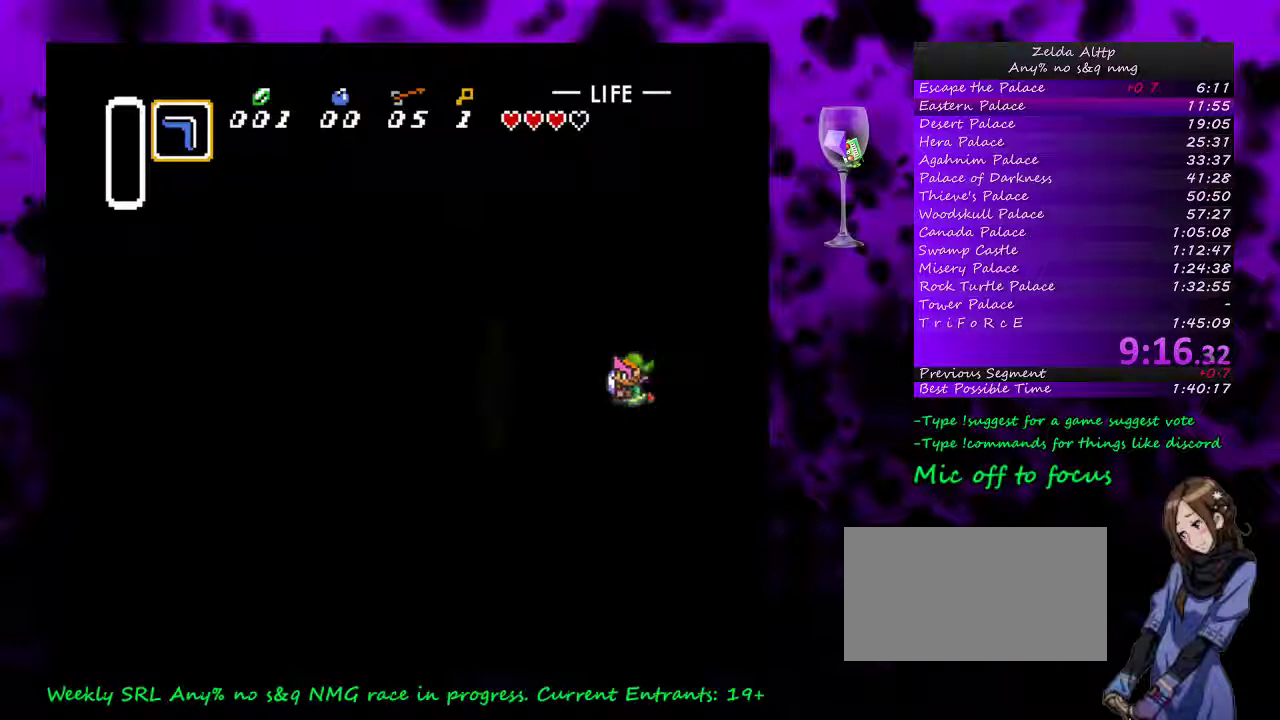
{"buttons": ["DPAD_LEFT"], "events": []}
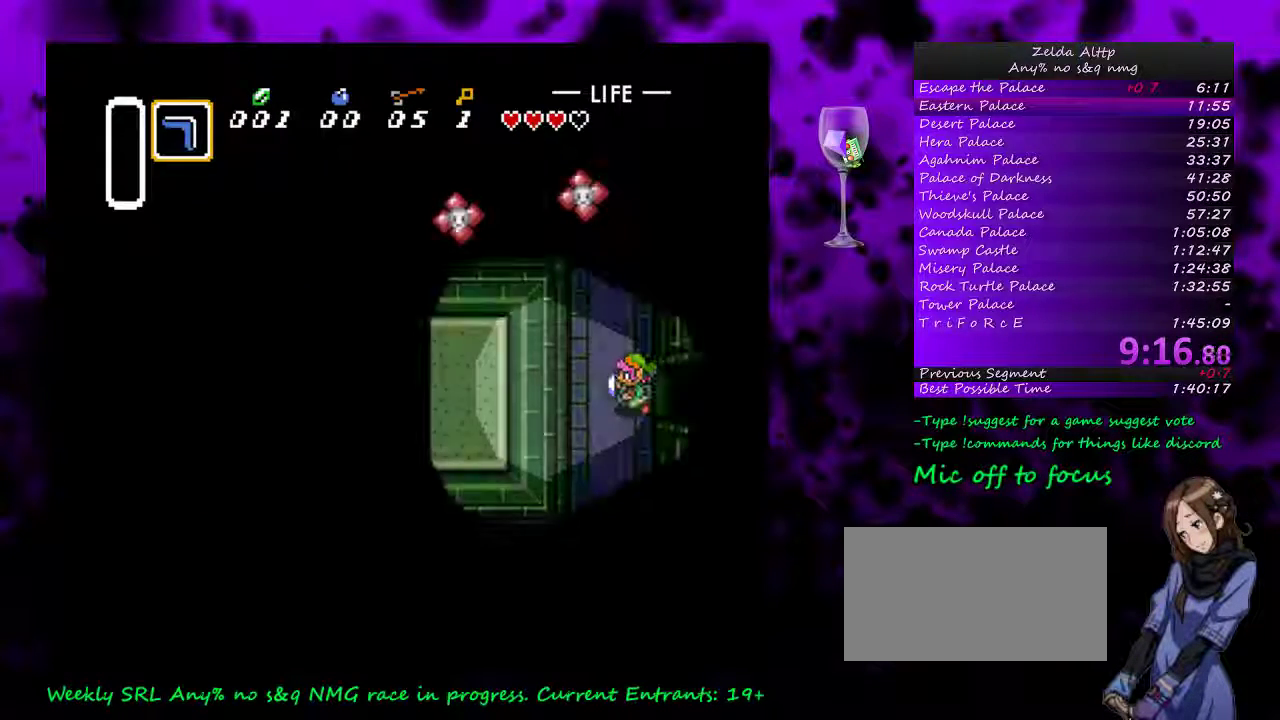
{"buttons": ["DPAD_DOWN", "DPAD_LEFT"], "events": [[300, "DPAD_DOWN", "down"]]}
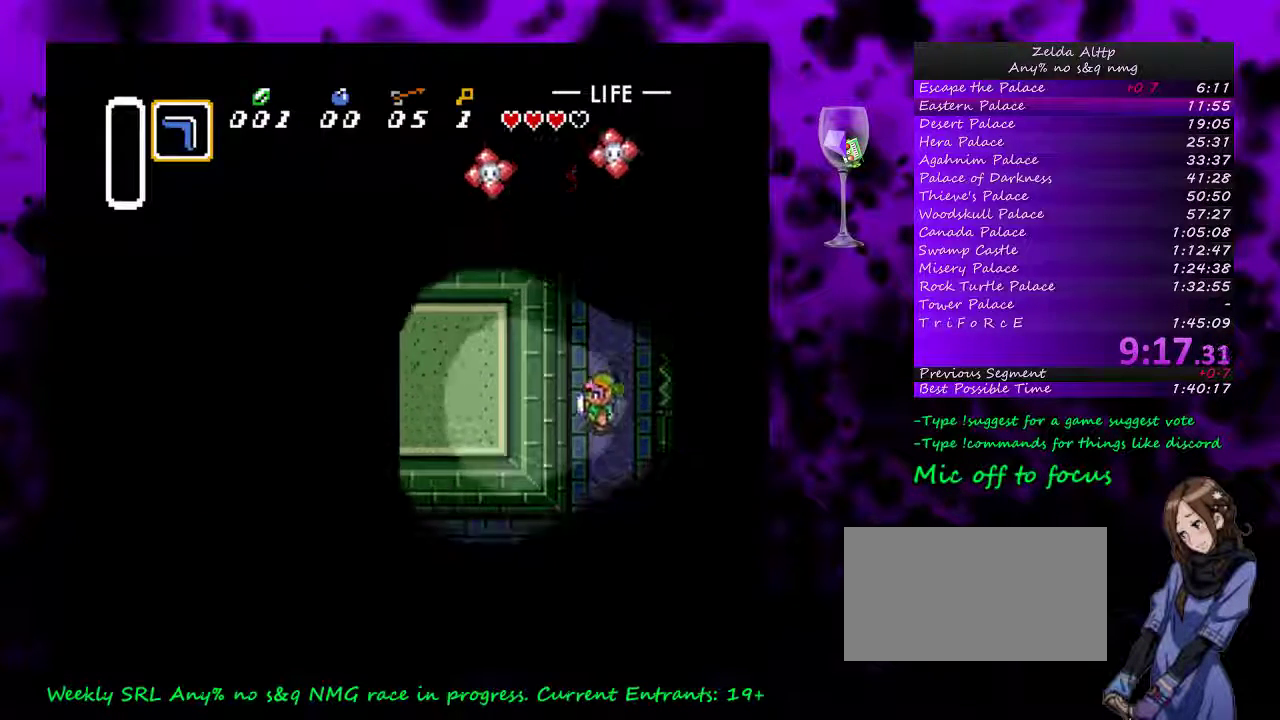
{"buttons": ["DPAD_LEFT"], "events": [[483, "DPAD_DOWN", "up"]]}
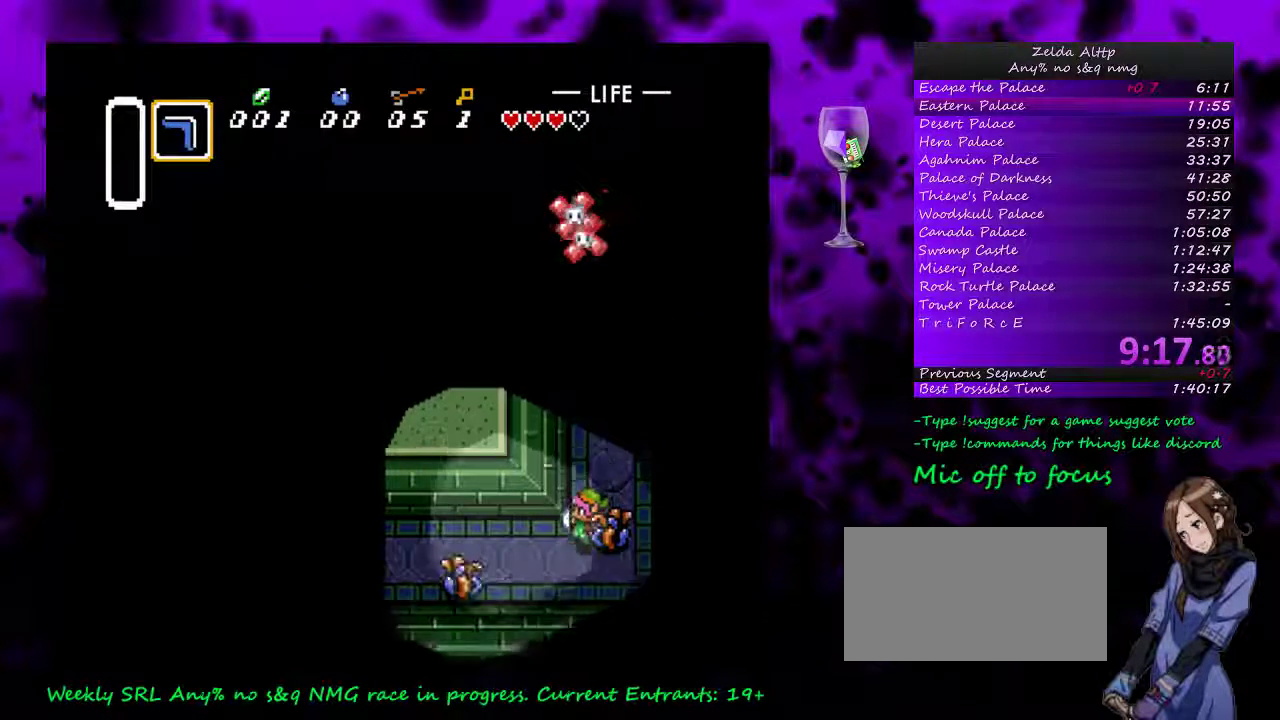
{"buttons": ["DPAD_LEFT"], "events": []}
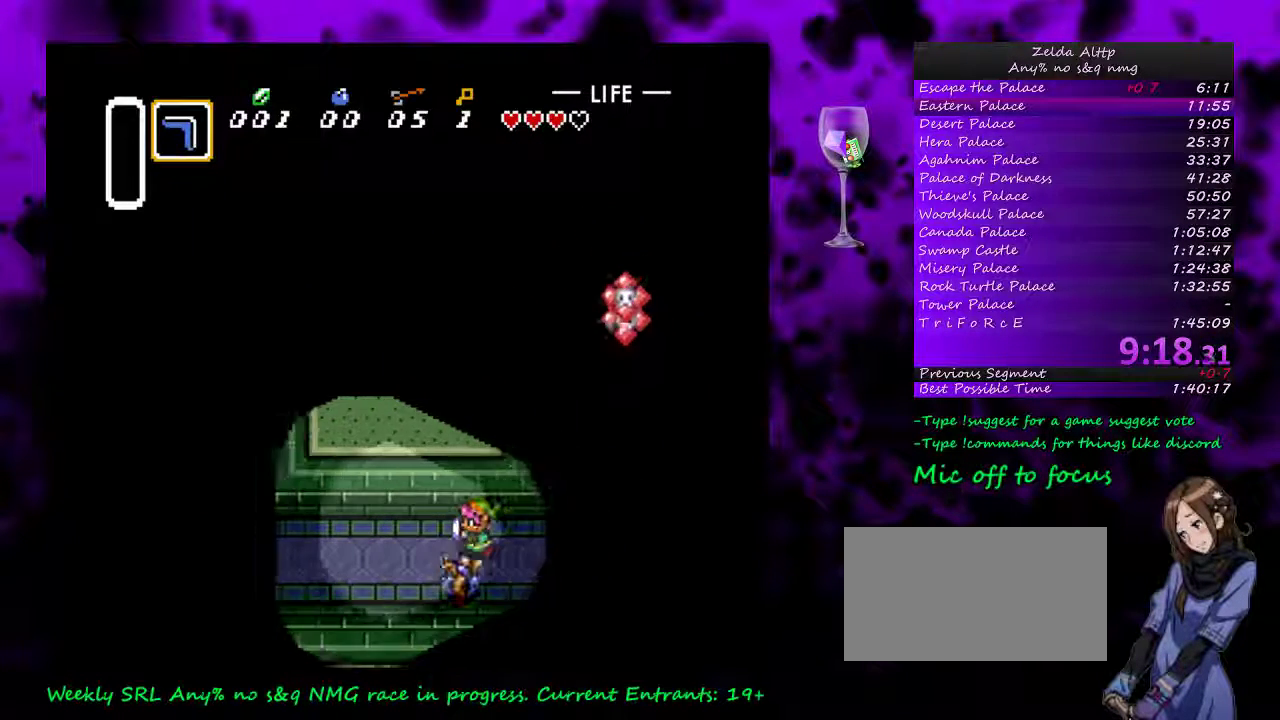
{"buttons": ["DPAD_LEFT"], "events": []}
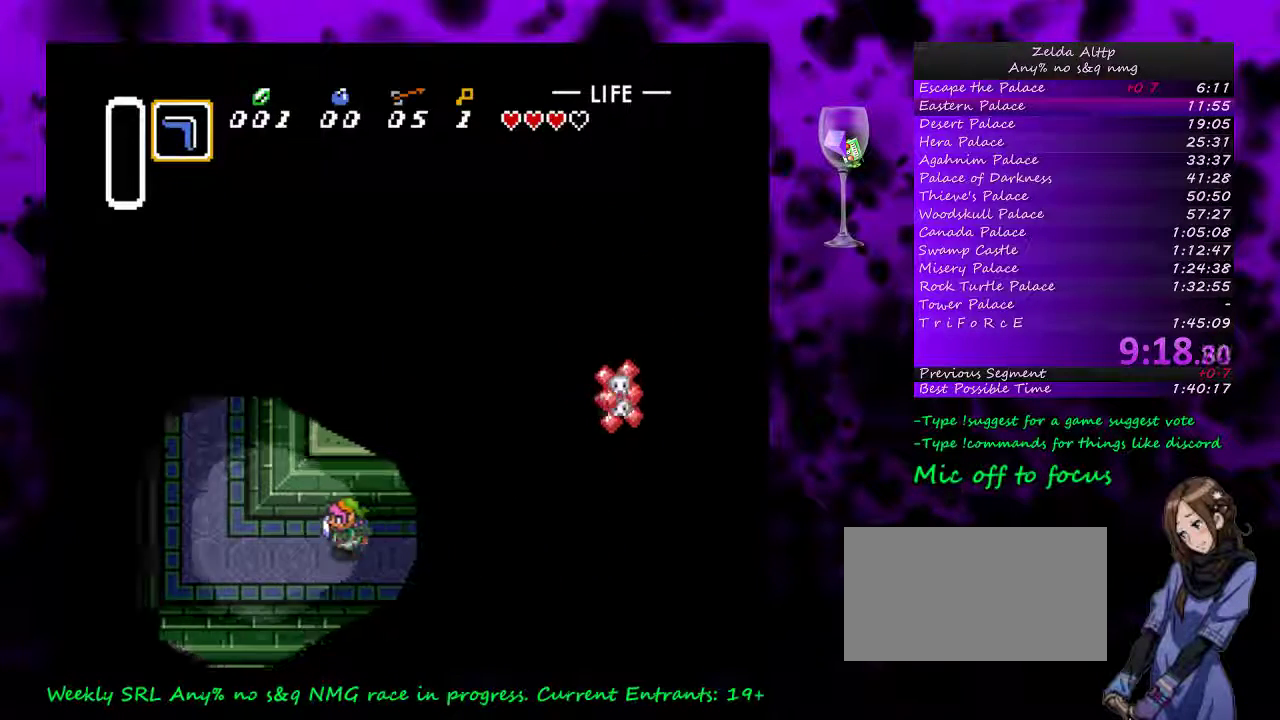
{"buttons": ["DPAD_UP", "DPAD_LEFT"], "events": [[267, "DPAD_UP", "down"]]}
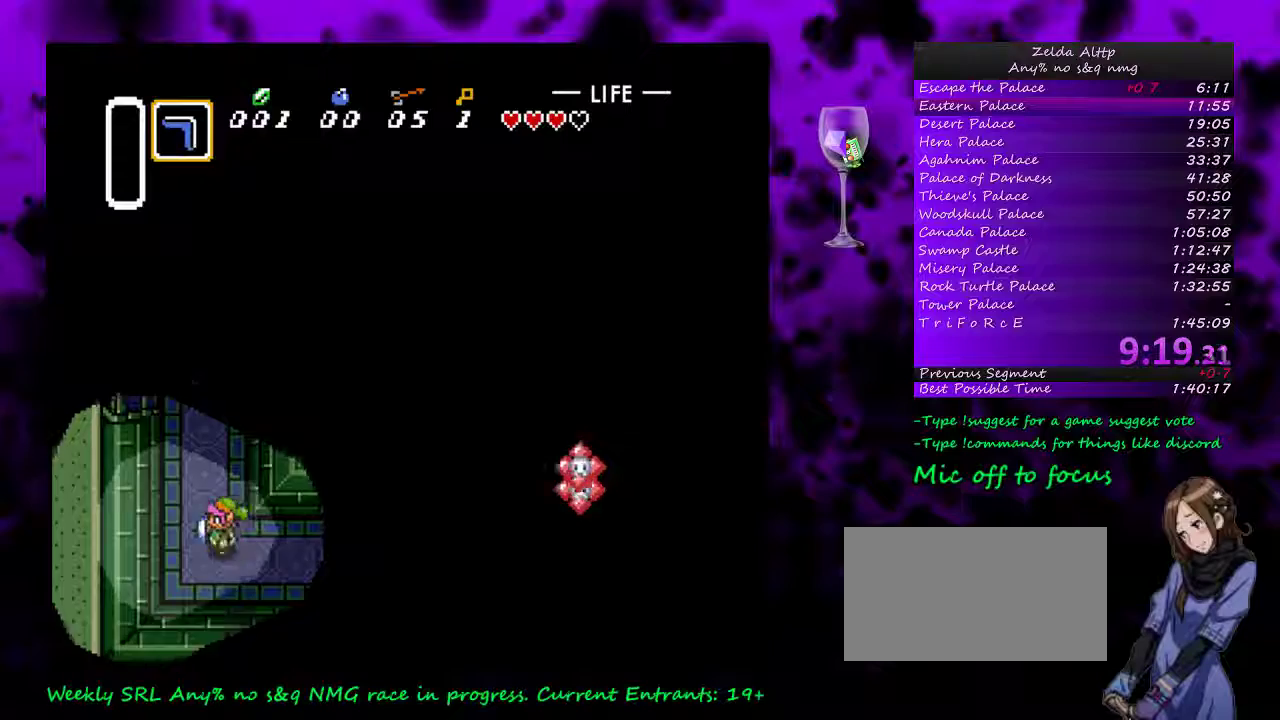
{"buttons": ["DPAD_UP"], "events": [[300, "DPAD_LEFT", "up"]]}
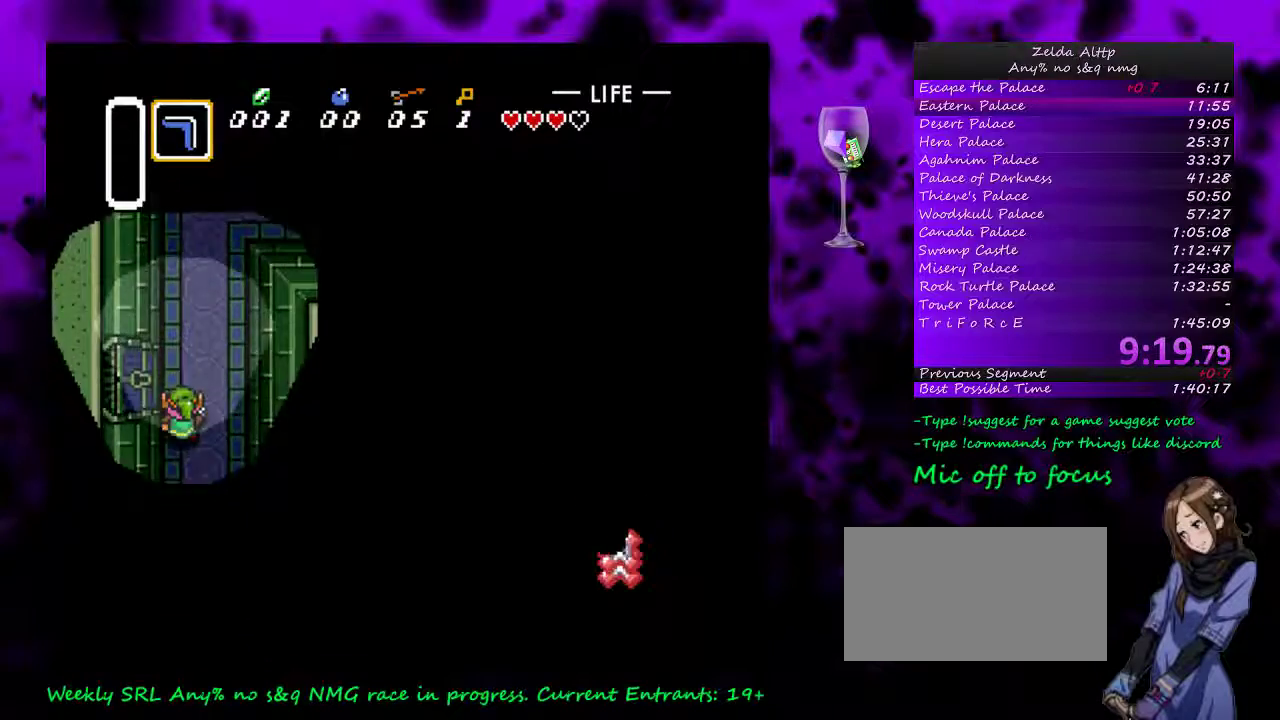
{"buttons": ["DPAD_LEFT"], "events": [[133, "DPAD_LEFT", "down"], [167, "DPAD_UP", "up"]]}
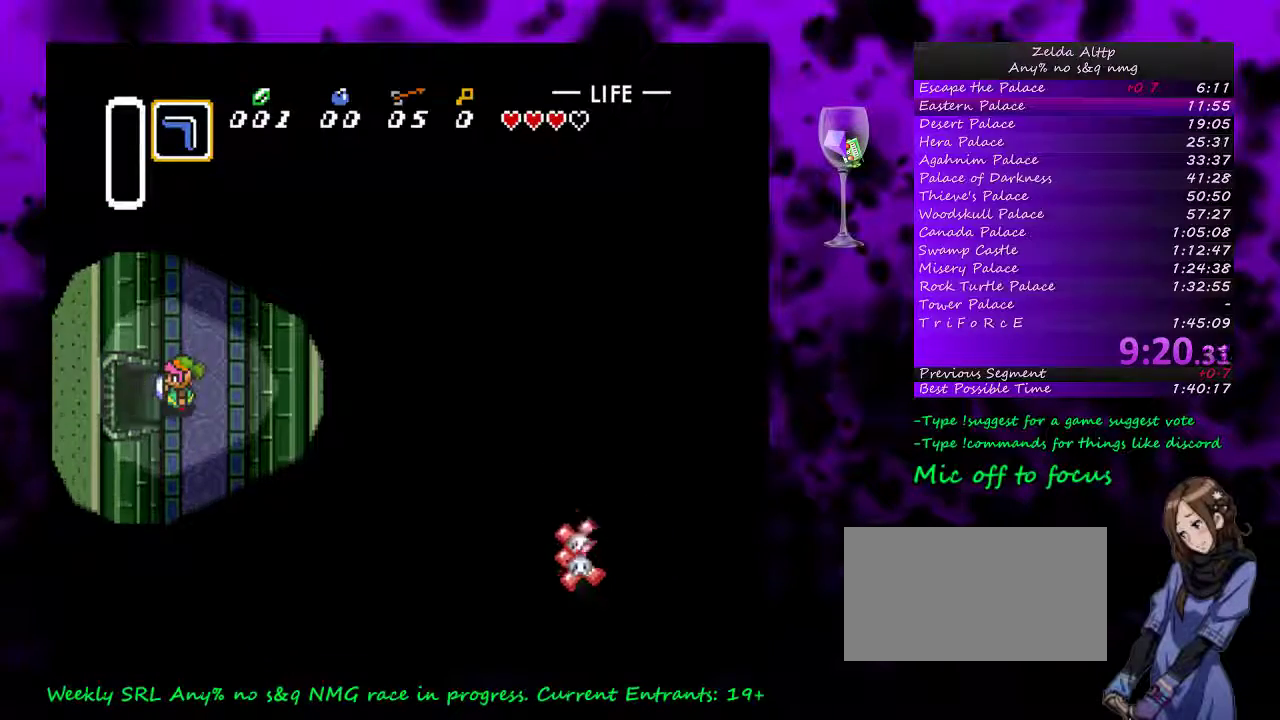
{"buttons": ["DPAD_LEFT"], "events": []}
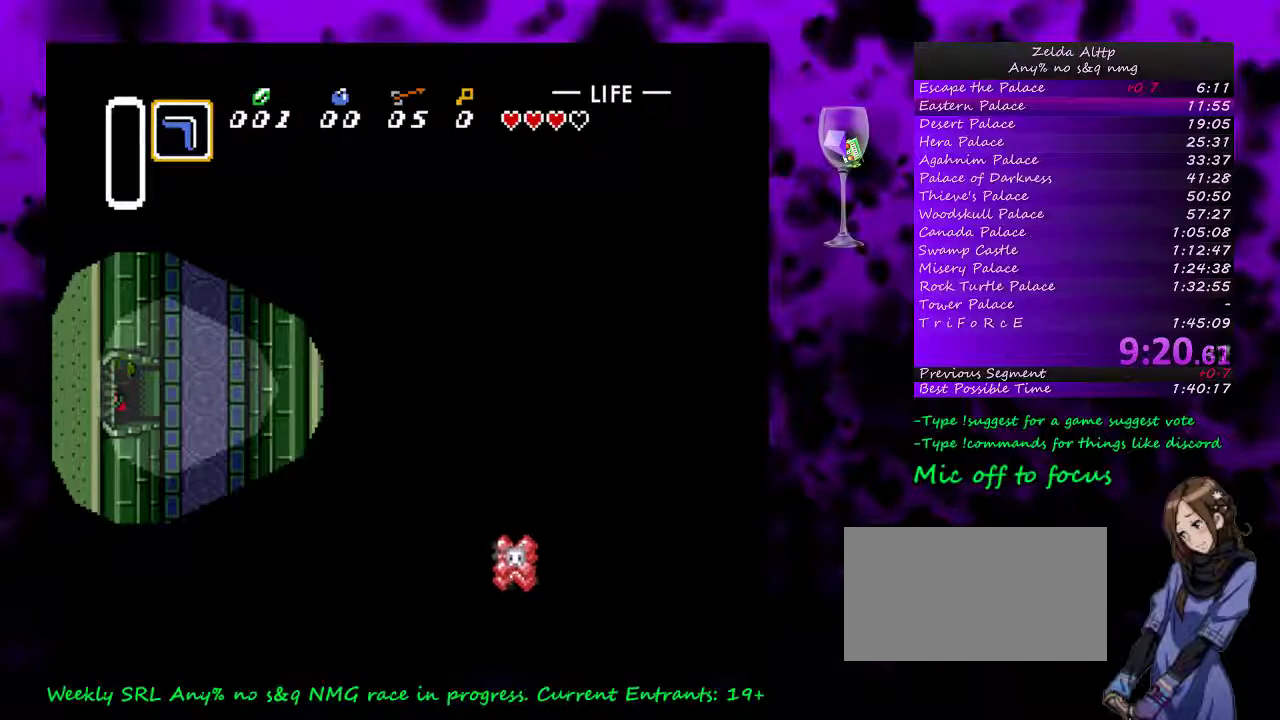
{"buttons": ["DPAD_LEFT"], "events": []}
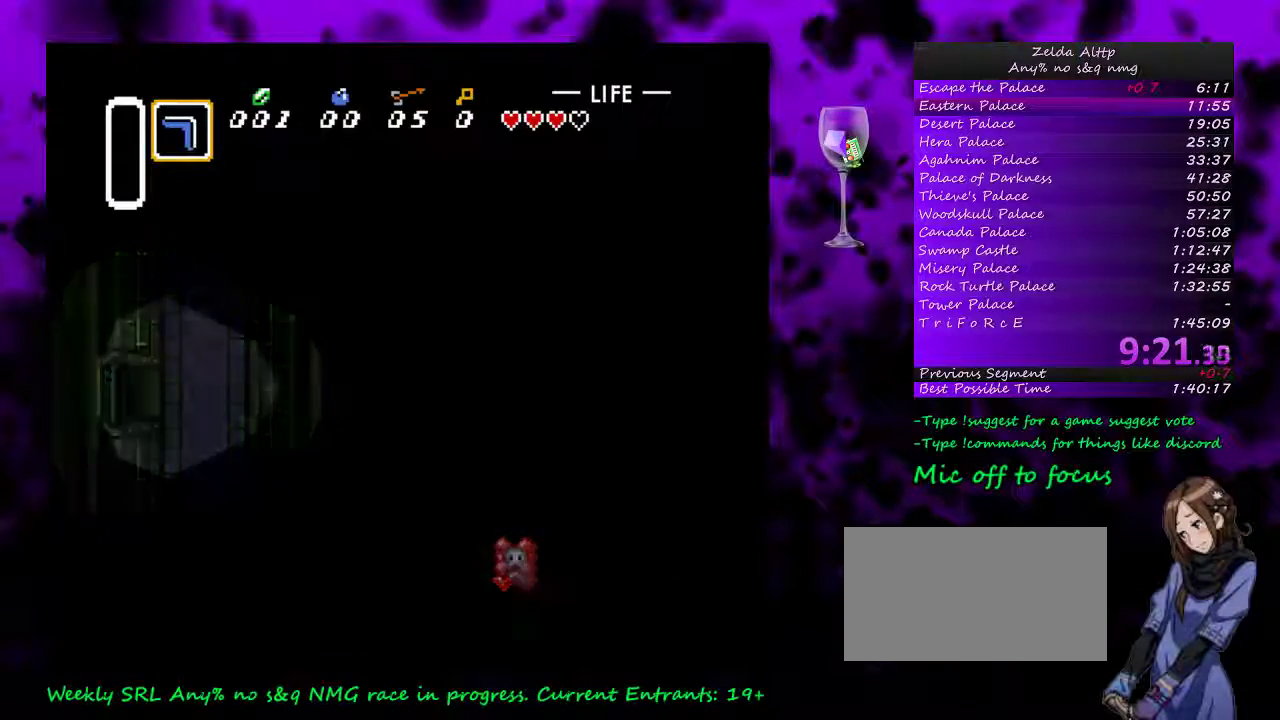
{"buttons": ["DPAD_LEFT"], "events": [[150, "DPAD_LEFT", "up"], [383, "DPAD_LEFT", "down"]]}
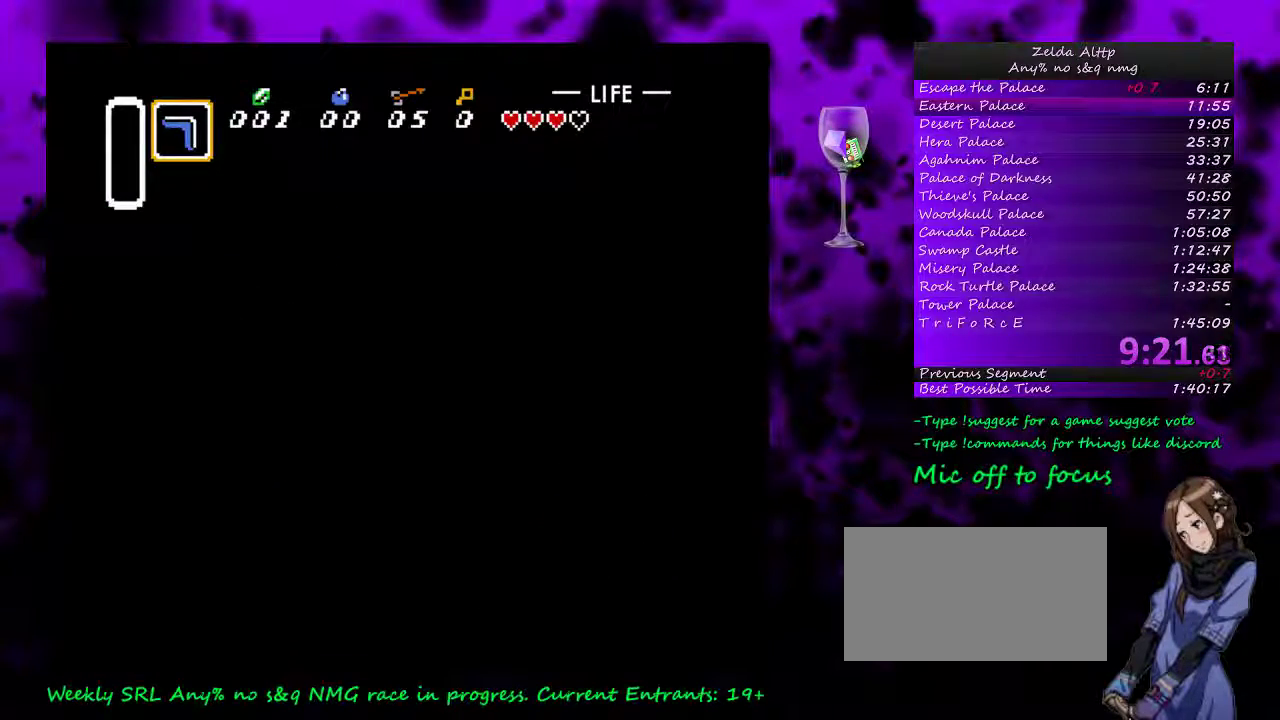
{"buttons": ["DPAD_LEFT"], "events": []}
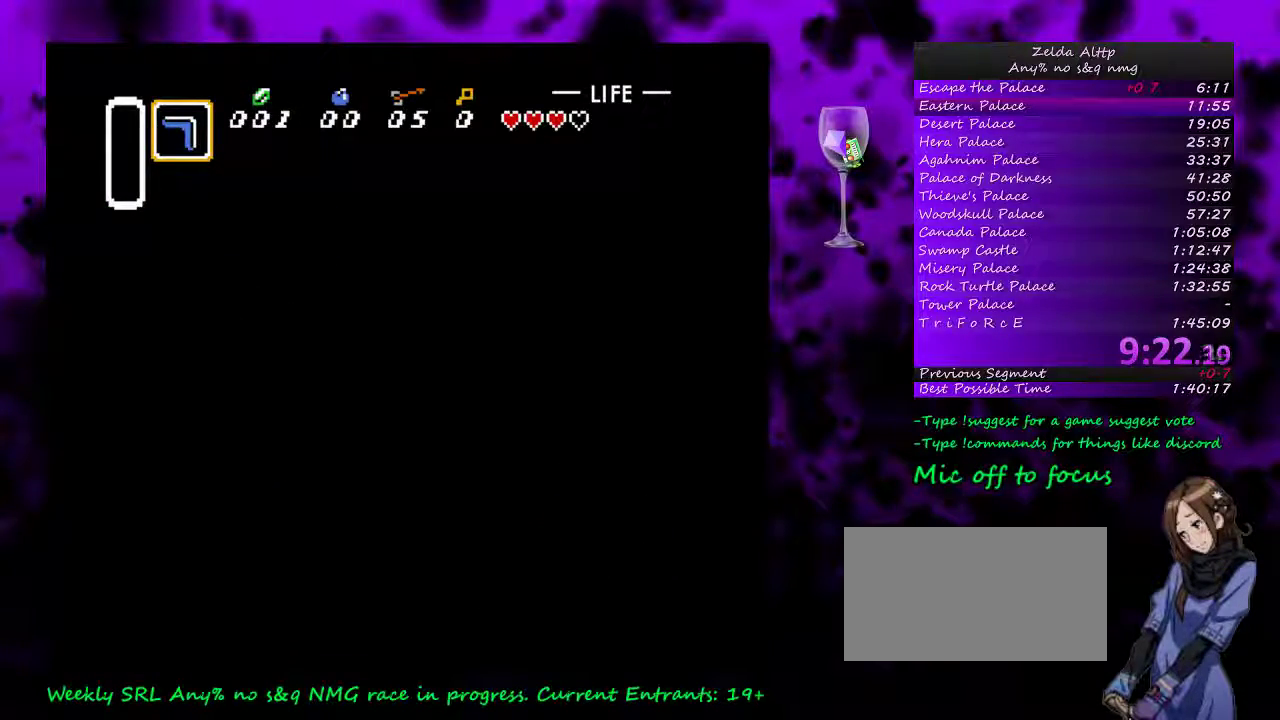
{"buttons": ["DPAD_LEFT"], "events": []}
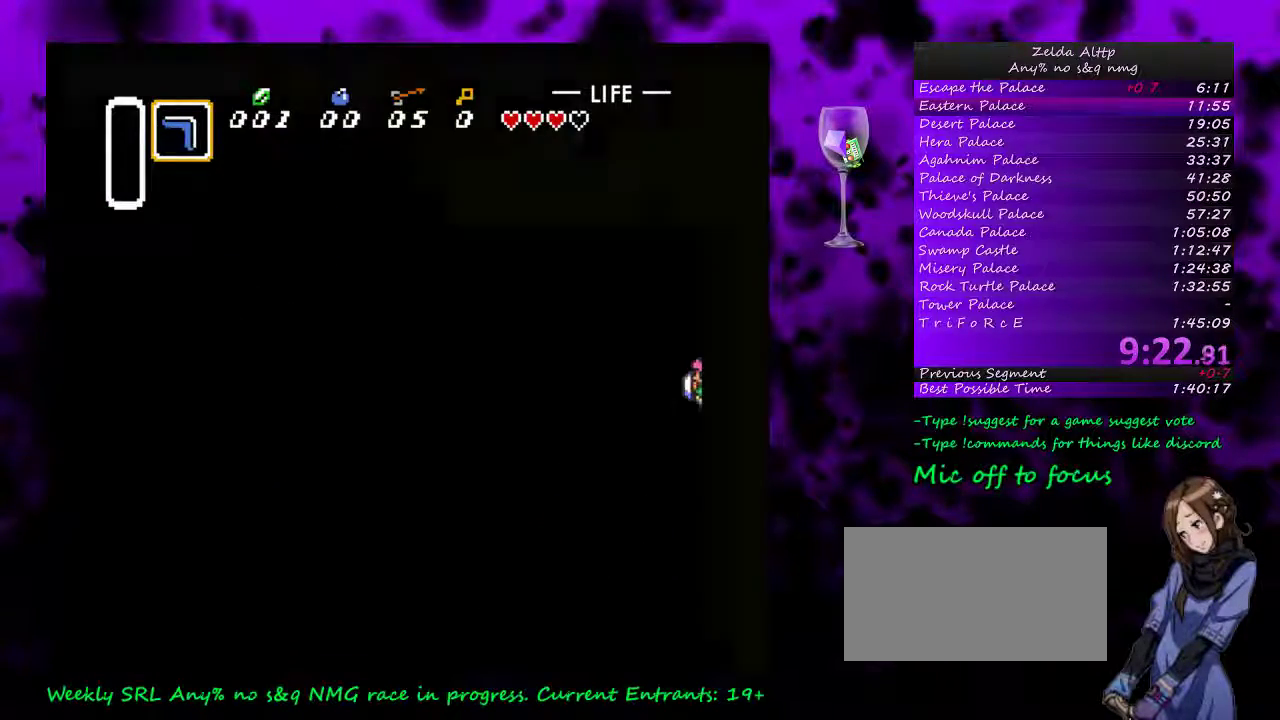
{"buttons": ["DPAD_DOWN", "DPAD_LEFT"], "events": [[333, "DPAD_DOWN", "down"], [333, "DPAD_LEFT", "up"], [483, "DPAD_LEFT", "down"]]}
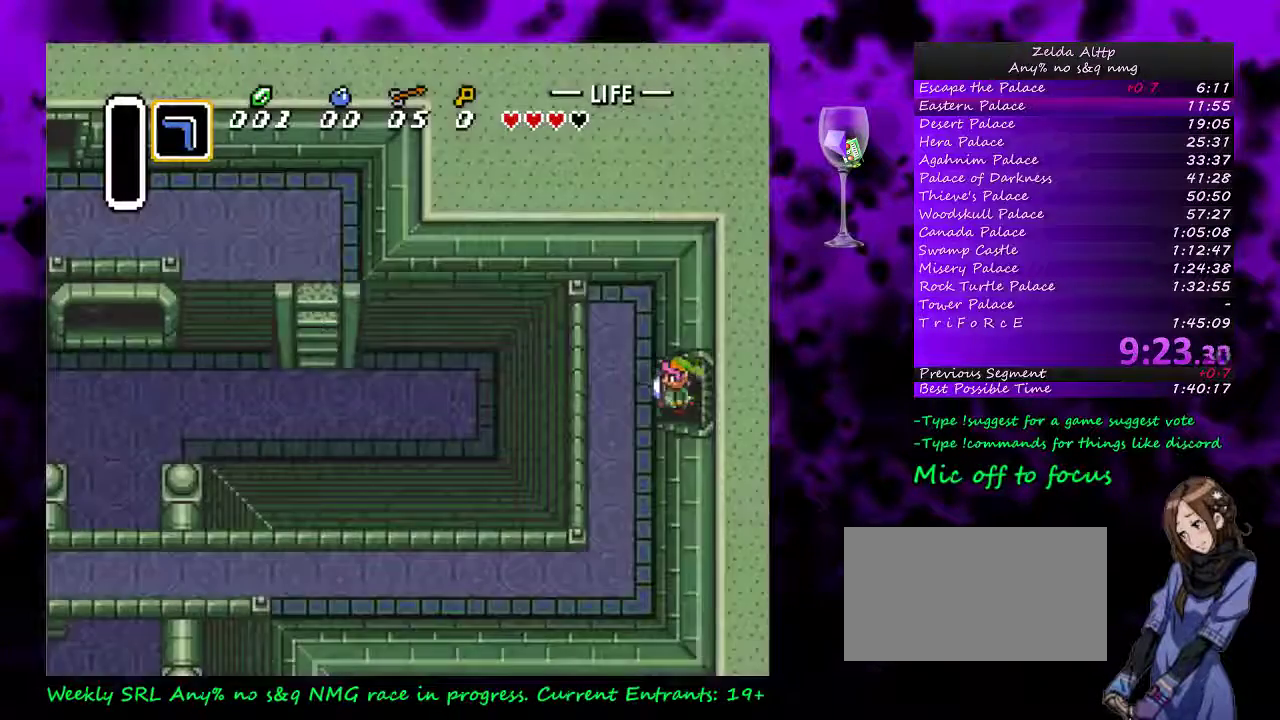
{"buttons": ["DPAD_DOWN"], "events": [[233, "DPAD_LEFT", "up"]]}
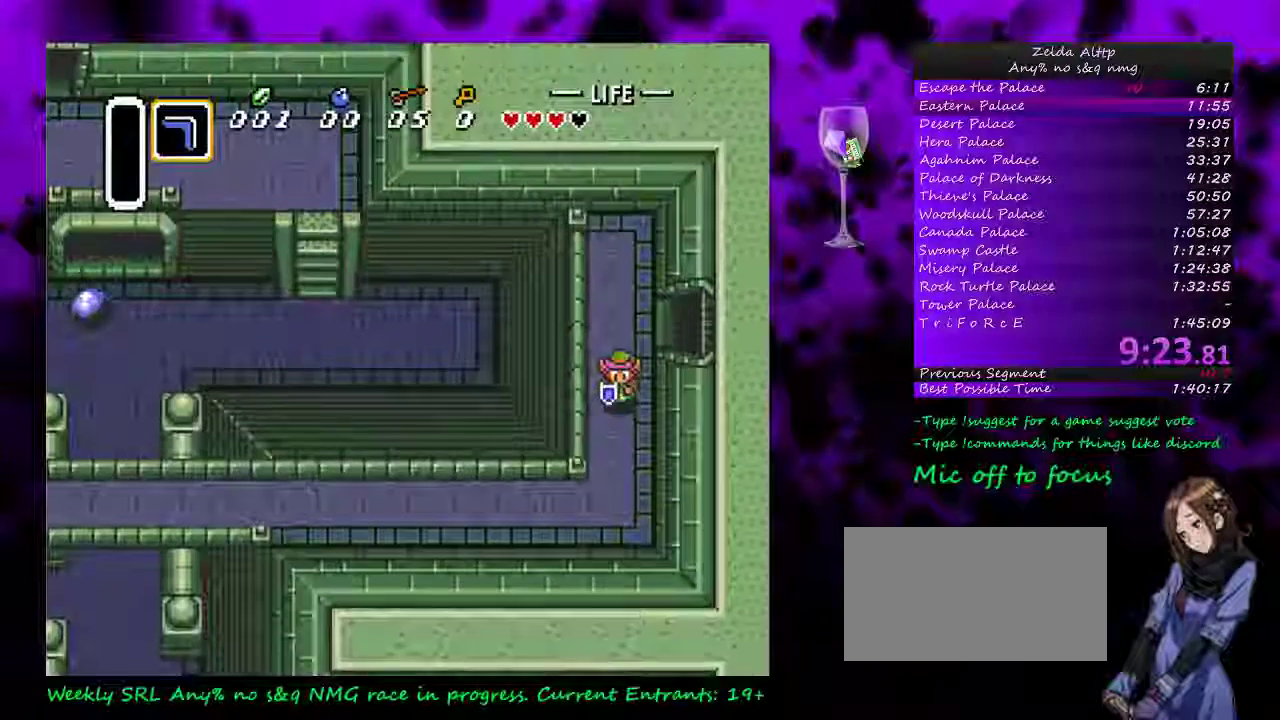
{"buttons": ["DPAD_LEFT"], "events": [[300, "DPAD_LEFT", "down"], [417, "DPAD_DOWN", "up"]]}
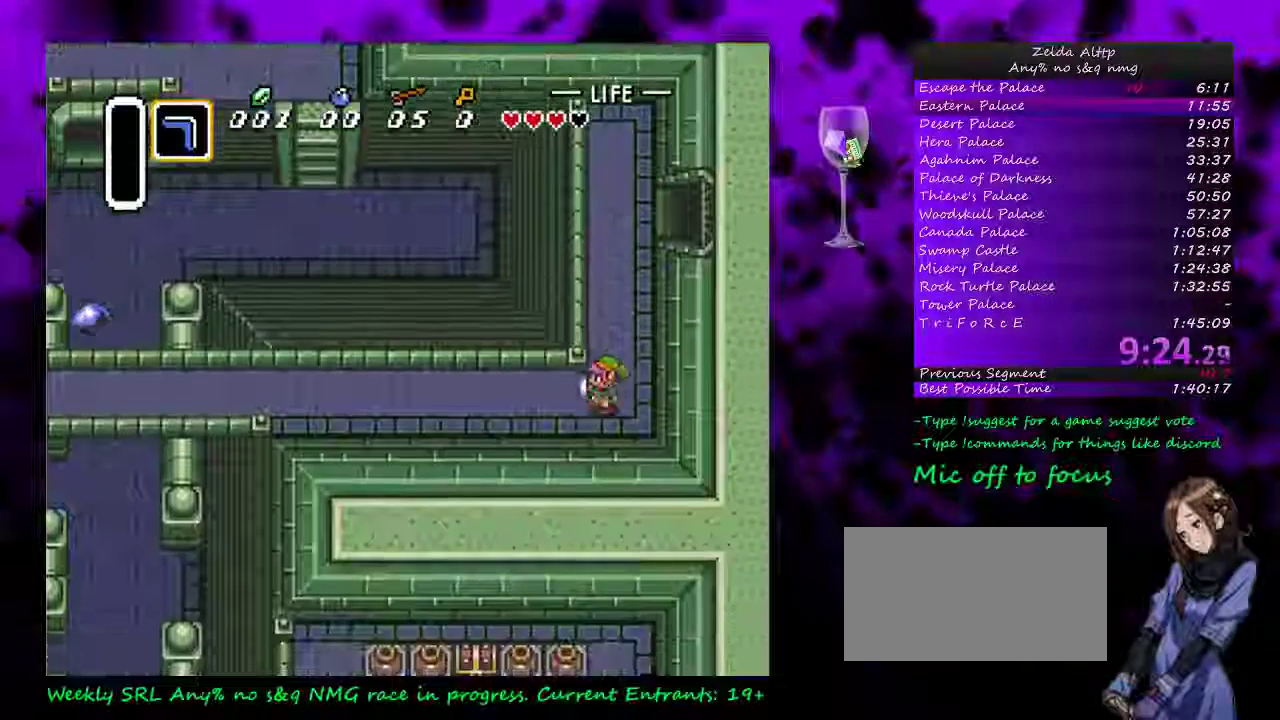
{"buttons": ["DPAD_LEFT"], "events": [[183, "DPAD_UP", "down"], [367, "DPAD_UP", "up"]]}
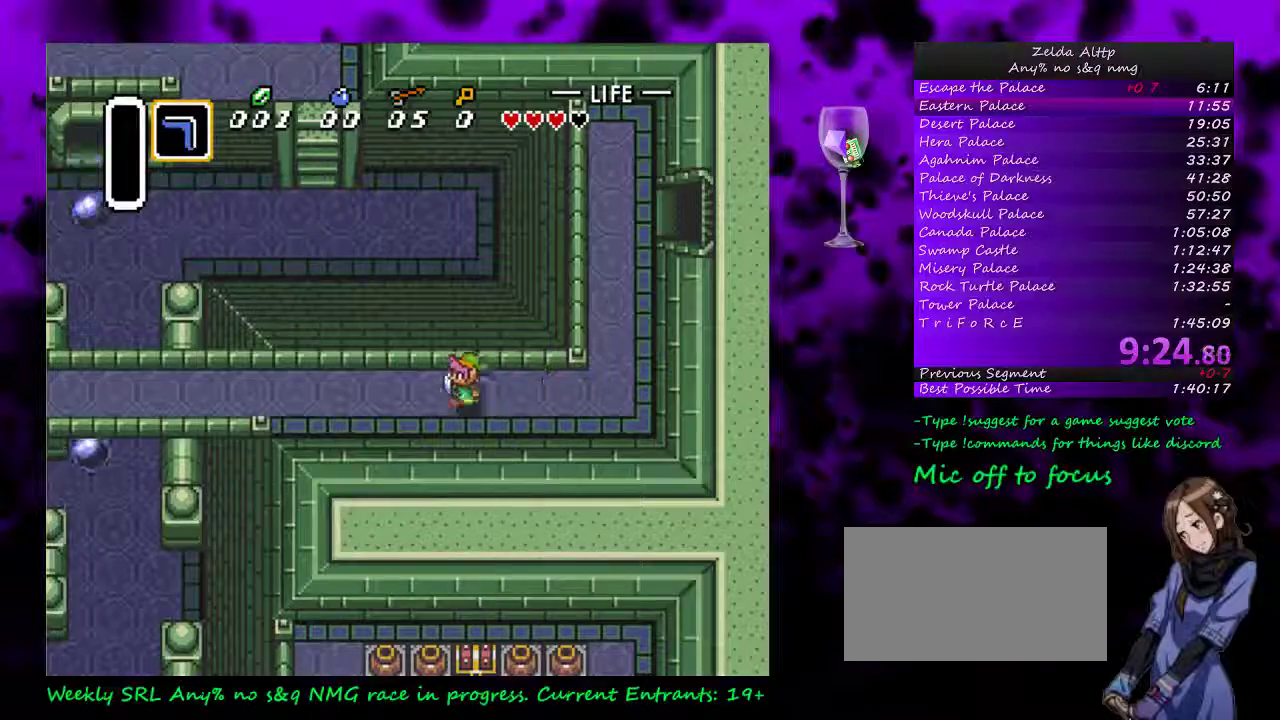
{"buttons": ["DPAD_UP", "DPAD_LEFT"], "events": [[117, "DPAD_UP", "down"], [167, "DPAD_UP", "up"], [233, "DPAD_UP", "down"], [267, "DPAD_UP", "up"], [367, "DPAD_UP", "down"], [400, "DPAD_UP", "up"], [483, "DPAD_UP", "down"]]}
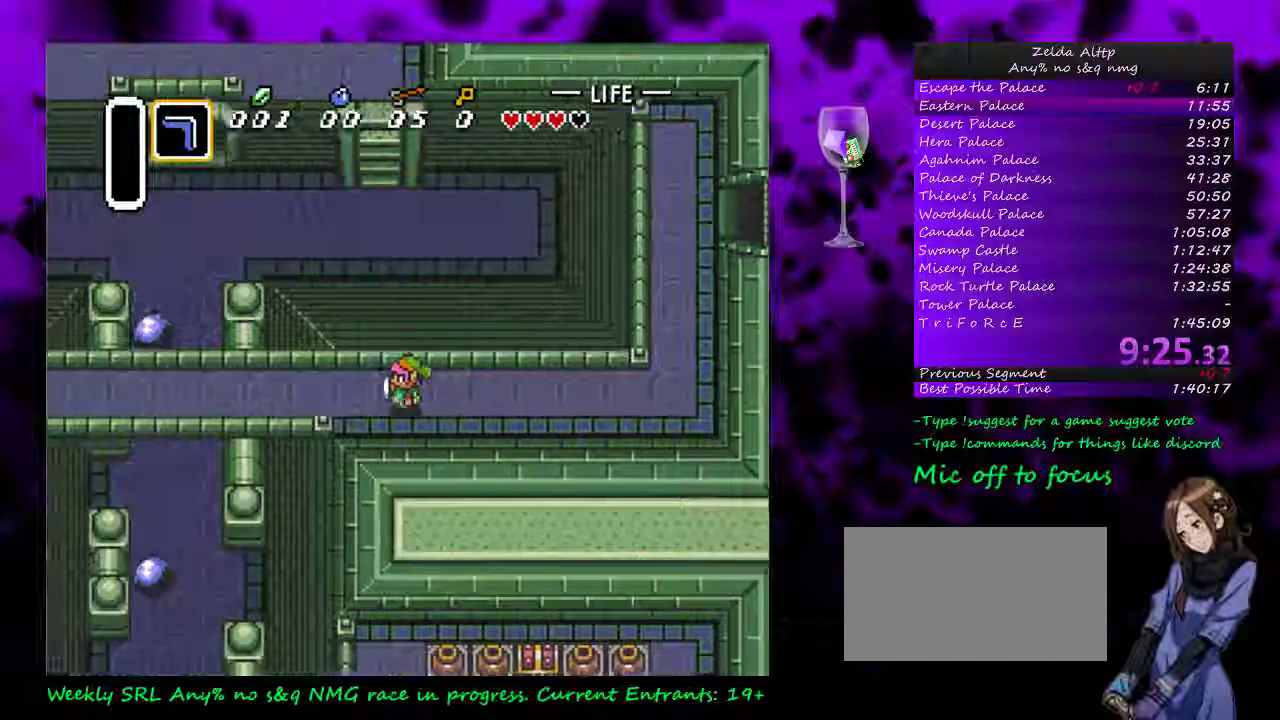
{"buttons": ["DPAD_UP", "DPAD_LEFT"], "events": [[17, "DPAD_UP", "up"], [100, "DPAD_UP", "down"], [133, "DPAD_UP", "up"], [233, "DPAD_UP", "down"], [267, "DPAD_UP", "up"], [333, "DPAD_UP", "down"], [400, "DPAD_UP", "up"], [483, "DPAD_UP", "down"]]}
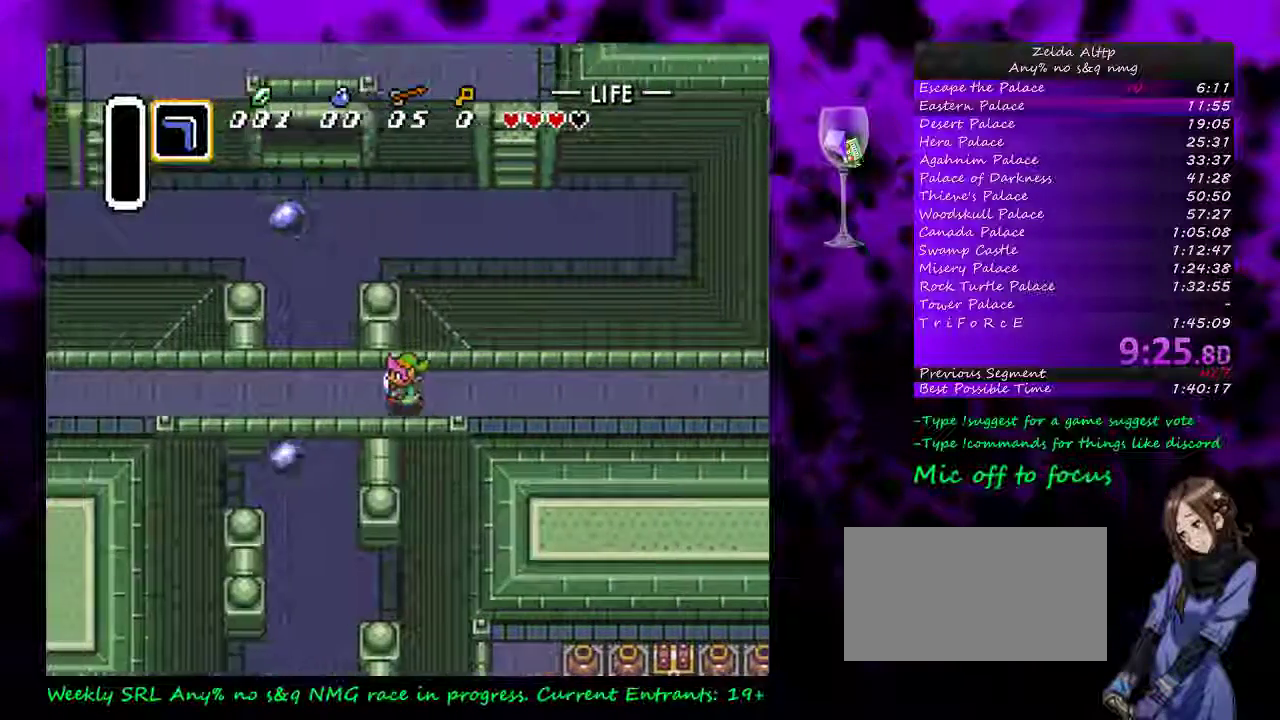
{"buttons": ["DPAD_UP", "DPAD_LEFT"], "events": [[17, "DPAD_UP", "up"], [100, "DPAD_UP", "down"], [133, "DPAD_UP", "up"], [200, "DPAD_UP", "down"], [267, "DPAD_UP", "up"], [367, "DPAD_UP", "down"], [383, "DPAD_UP", "up"], [483, "DPAD_UP", "down"]]}
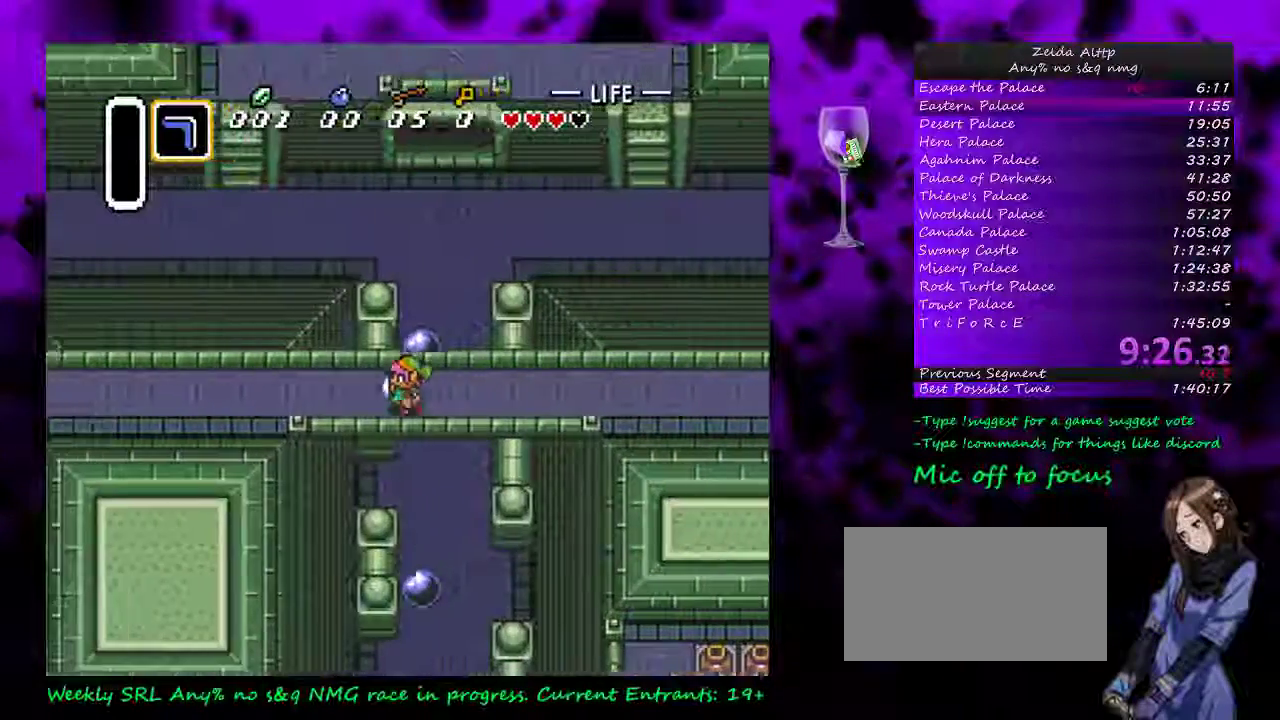
{"buttons": ["DPAD_UP", "DPAD_LEFT"], "events": [[17, "DPAD_UP", "up"], [117, "DPAD_UP", "down"], [167, "DPAD_UP", "up"], [233, "DPAD_UP", "down"], [300, "DPAD_UP", "up"], [367, "DPAD_UP", "down"], [383, "DPAD_UP", "up"], [483, "DPAD_UP", "down"]]}
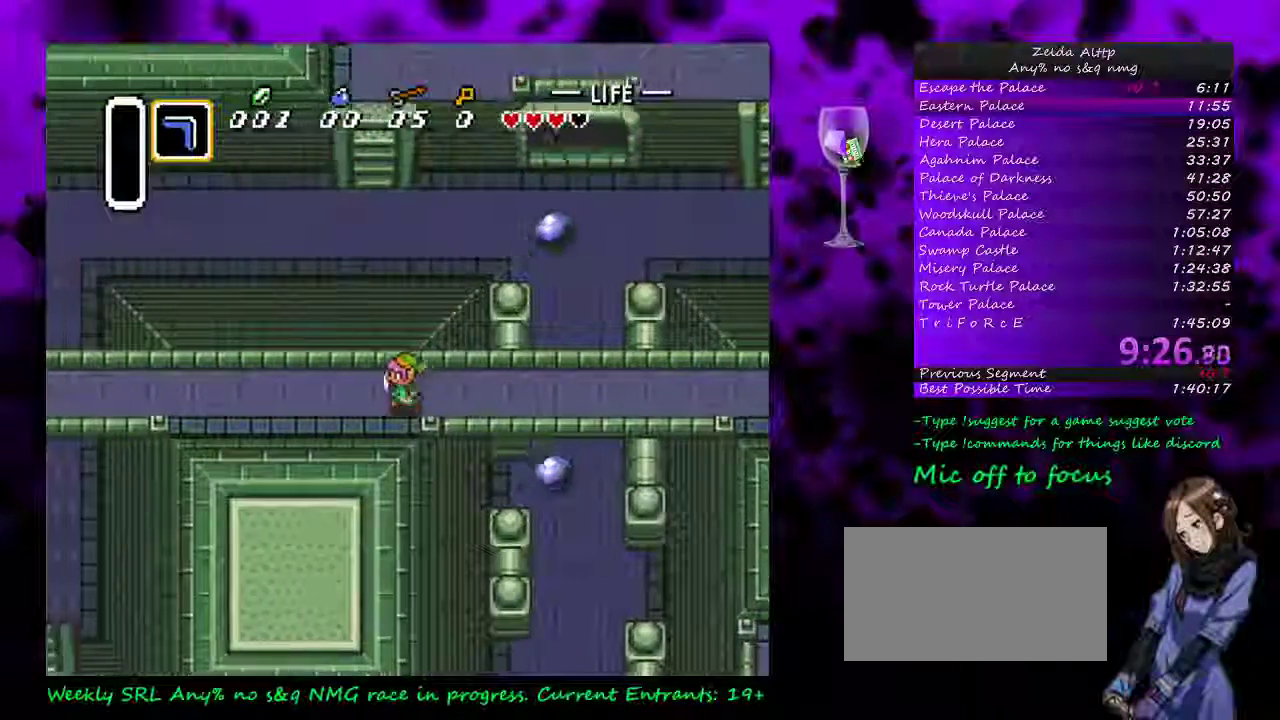
{"buttons": ["DPAD_UP", "DPAD_LEFT"], "events": [[17, "DPAD_UP", "up"], [117, "DPAD_UP", "down"], [183, "DPAD_UP", "up"], [233, "DPAD_UP", "down"], [300, "DPAD_UP", "up"], [383, "DPAD_UP", "down"]]}